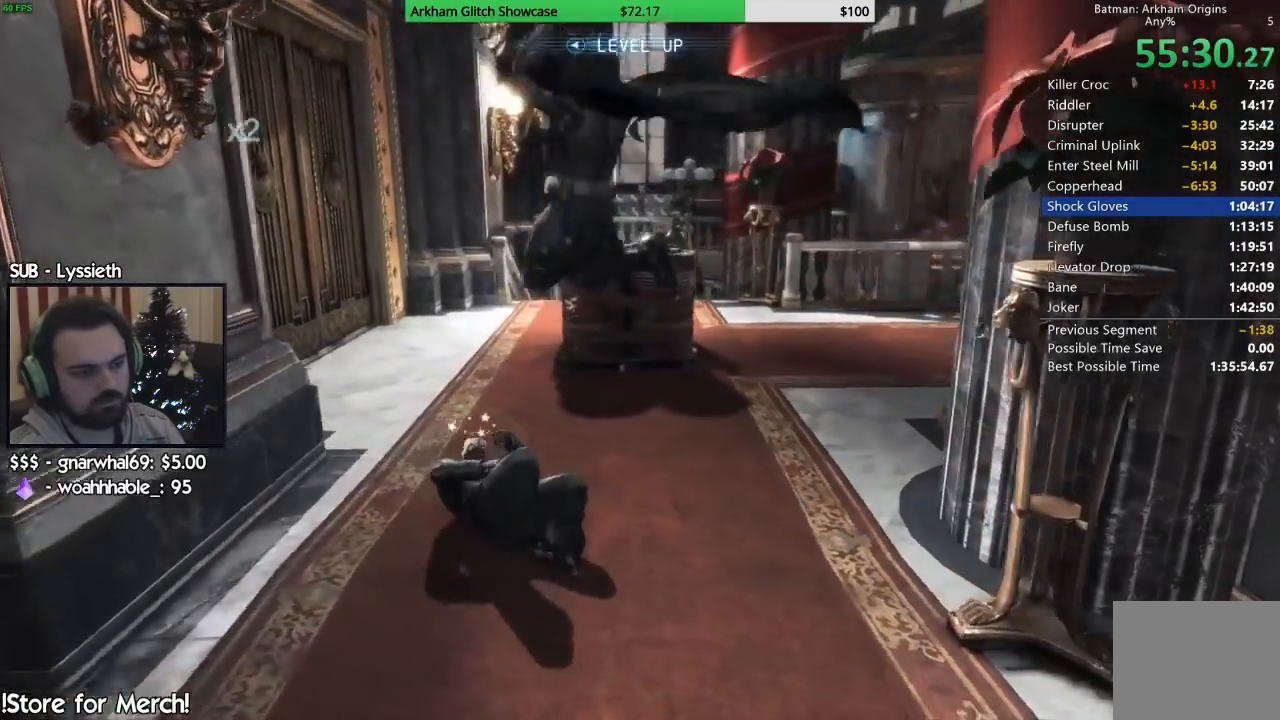
Gameplay with a controller (PlayStation layout); each line is a JSON object with the inputs held at the frame after it. "events" lists button and stick changes between this image and that frame as [ms after this image, input, new state], when the widget could be followed in between. Not read: L1 R1.
{"buttons": ["R2"], "left_stick": "down-right", "right_stick": "right", "events": [[217, "left_stick", "center"], [300, "right_stick", "right"], [333, "left_stick", "down-right"]]}
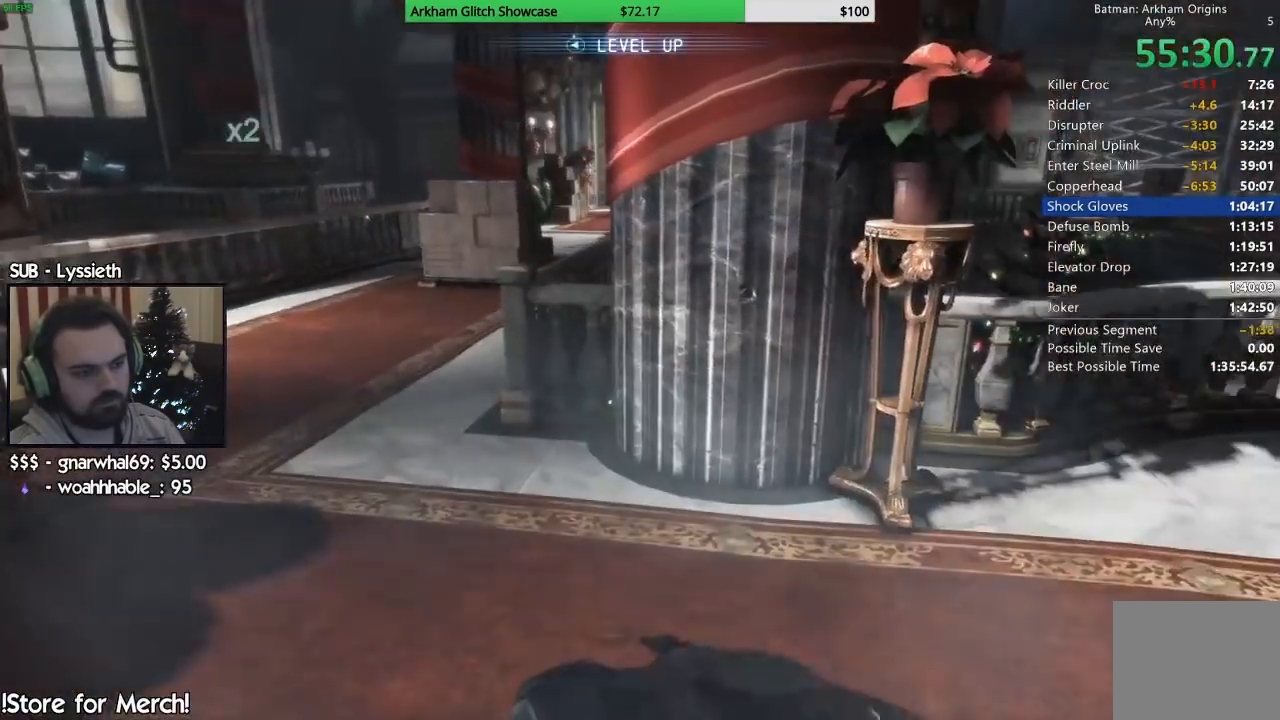
{"buttons": ["R2"], "left_stick": "center", "right_stick": "center", "events": [[483, "left_stick", "center"], [500, "right_stick", "center"]]}
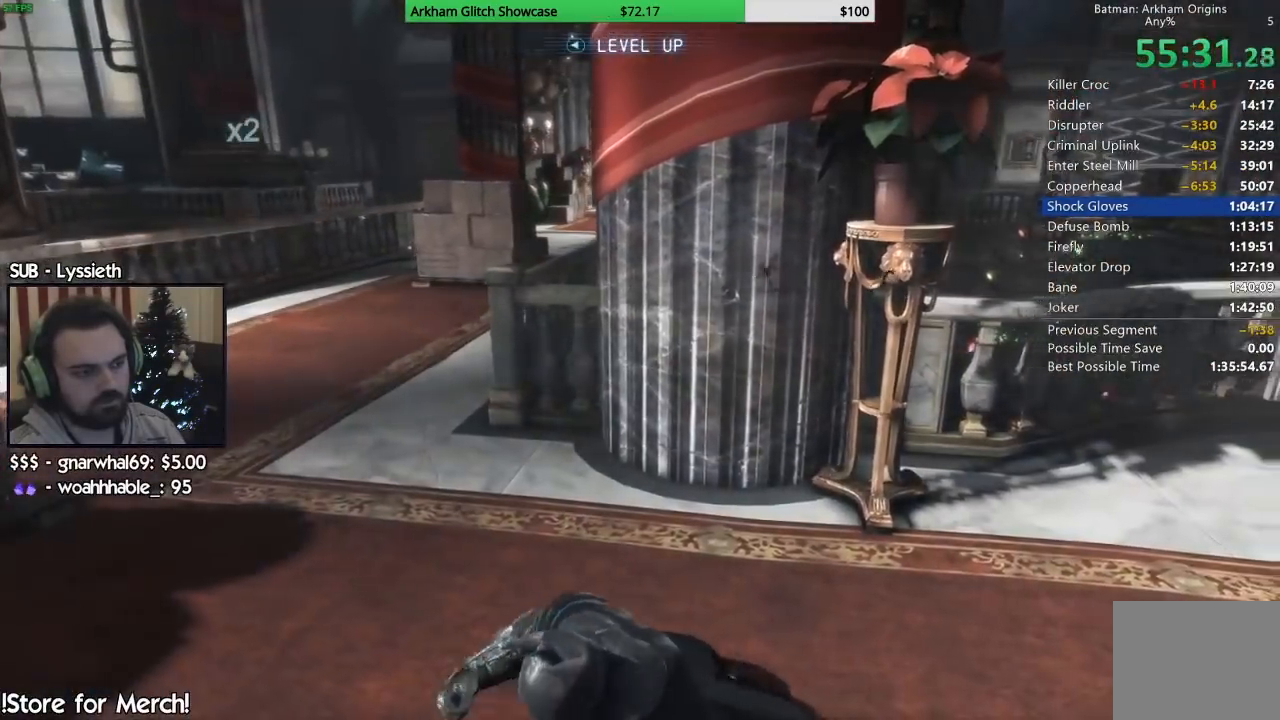
{"buttons": [], "left_stick": "up-left", "right_stick": "up-left", "events": [[17, "right_stick", "left"], [67, "left_stick", "left"], [133, "left_stick", "up-left"], [300, "right_stick", "up-left"], [400, "R2", "up"]]}
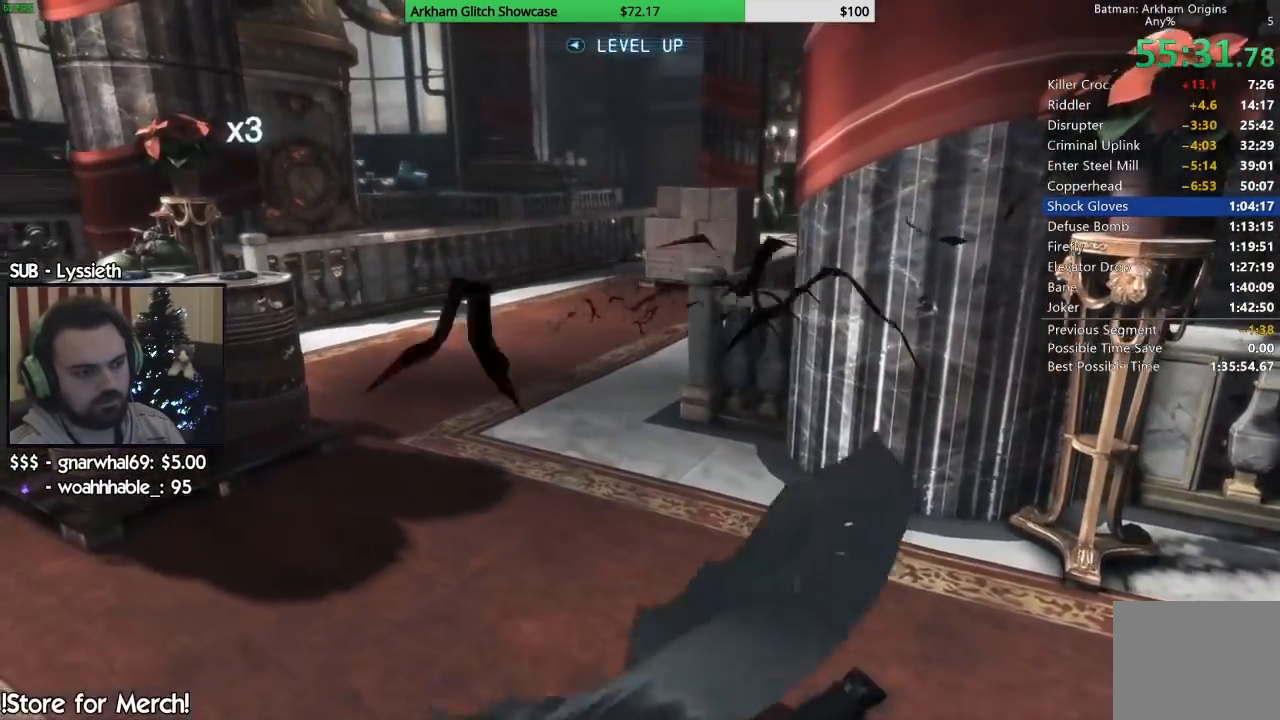
{"buttons": [], "left_stick": "up", "right_stick": "left", "events": [[17, "CROSS", "down"], [117, "CROSS", "up"], [200, "CROSS", "down"], [300, "CROSS", "up"], [350, "CROSS", "down"], [367, "right_stick", "left"], [483, "CROSS", "up"], [483, "left_stick", "up"]]}
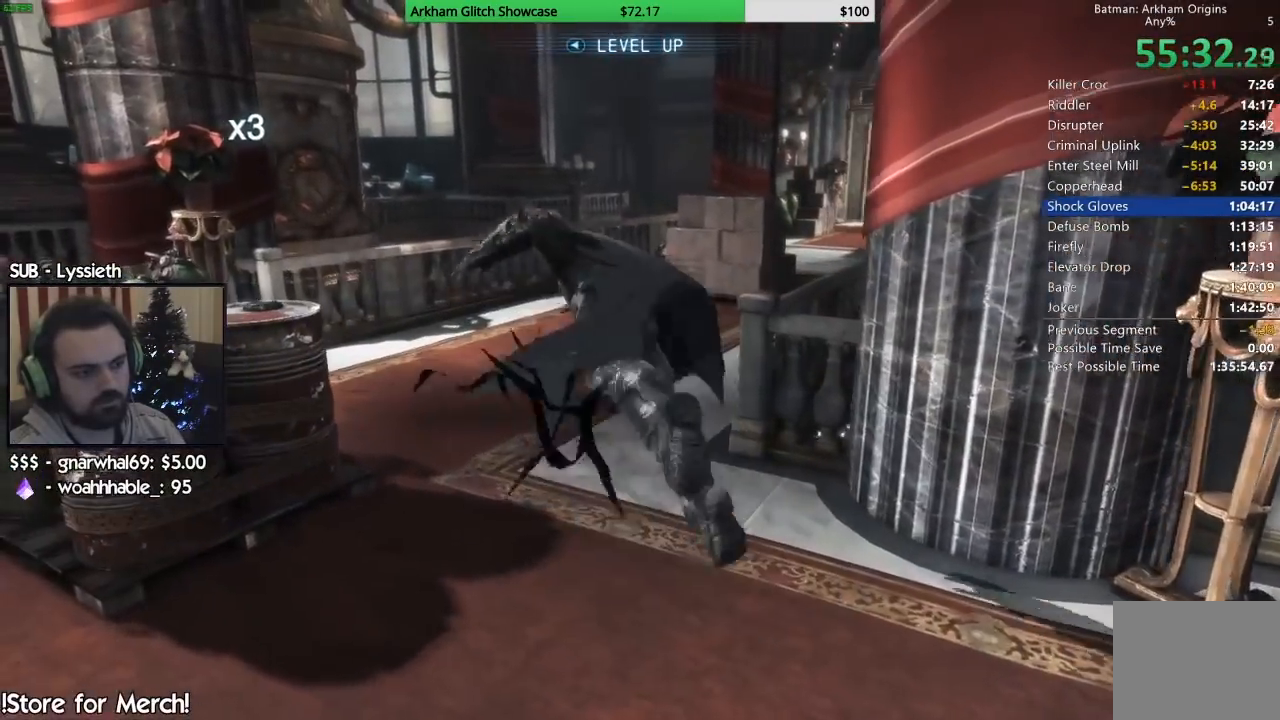
{"buttons": ["CROSS"], "left_stick": "up", "right_stick": "down", "events": [[217, "right_stick", "center"], [267, "right_stick", "down-left"], [333, "right_stick", "down"], [500, "CROSS", "down"]]}
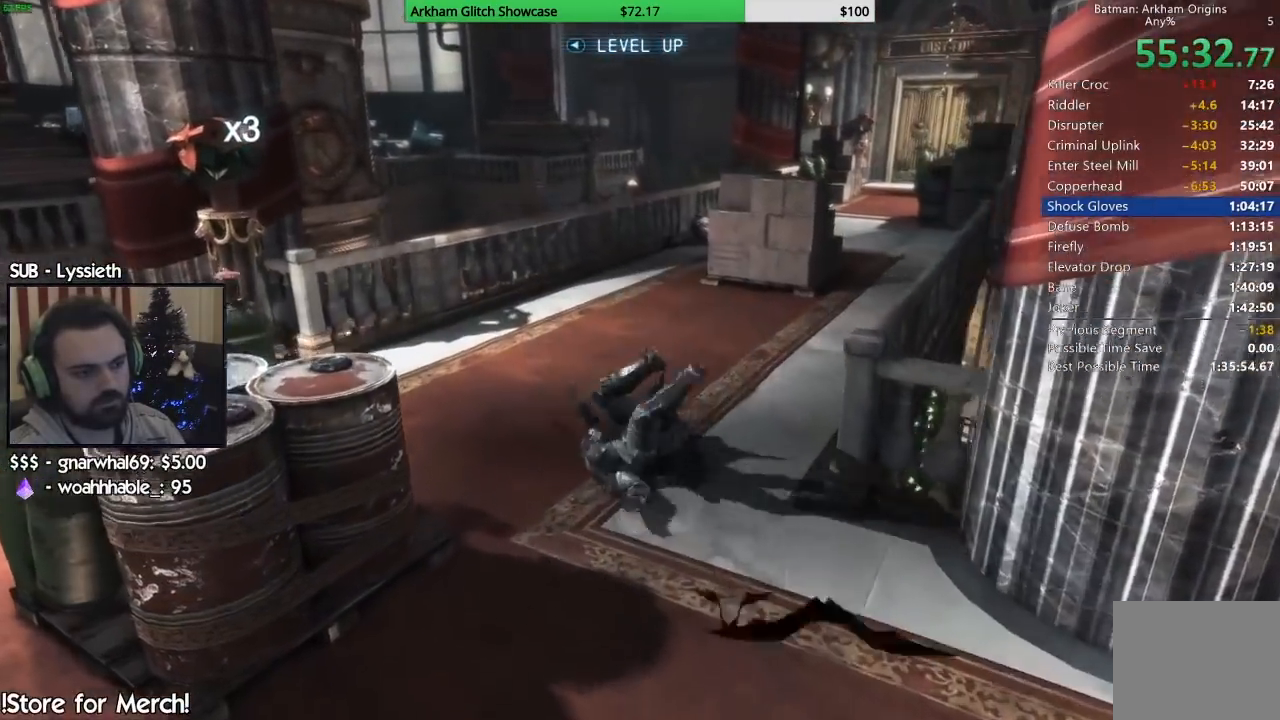
{"buttons": ["CROSS"], "left_stick": "up", "right_stick": "down-left", "events": [[83, "right_stick", "center"], [150, "right_stick", "down"], [283, "right_stick", "down-right"], [433, "right_stick", "down-left"]]}
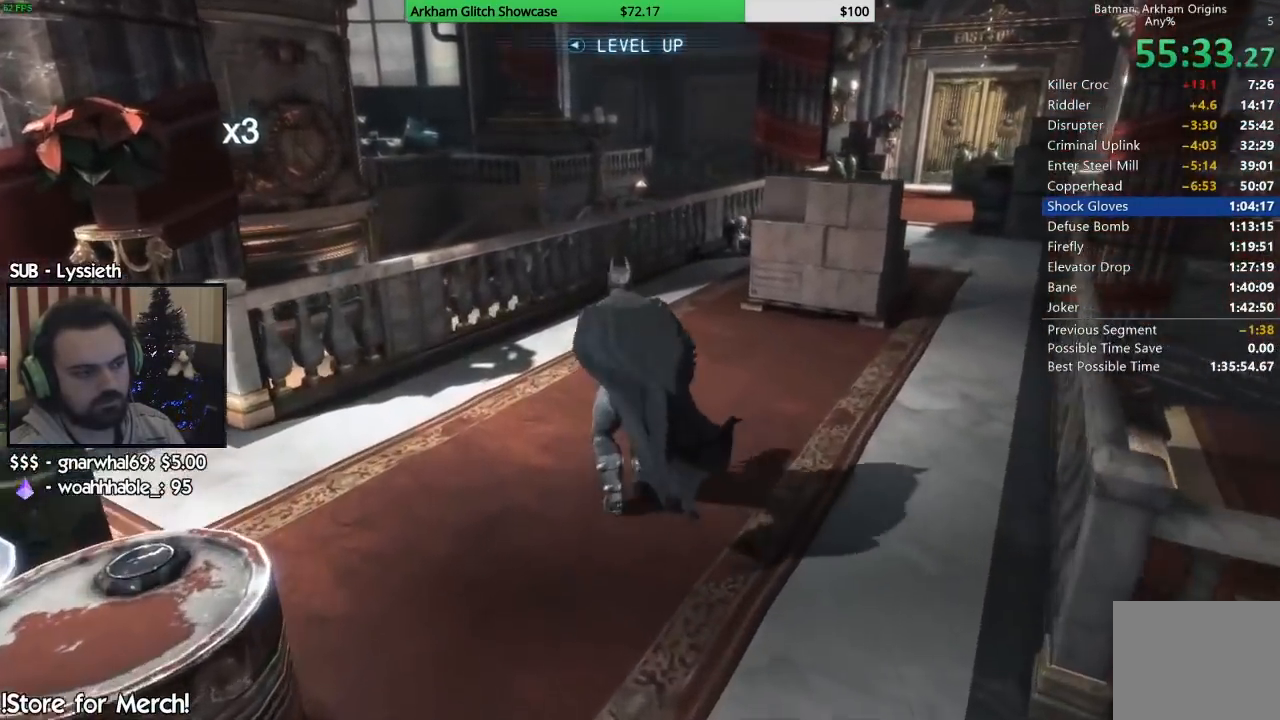
{"buttons": ["CROSS"], "left_stick": "up", "right_stick": "center", "events": [[133, "right_stick", "right"], [333, "right_stick", "center"]]}
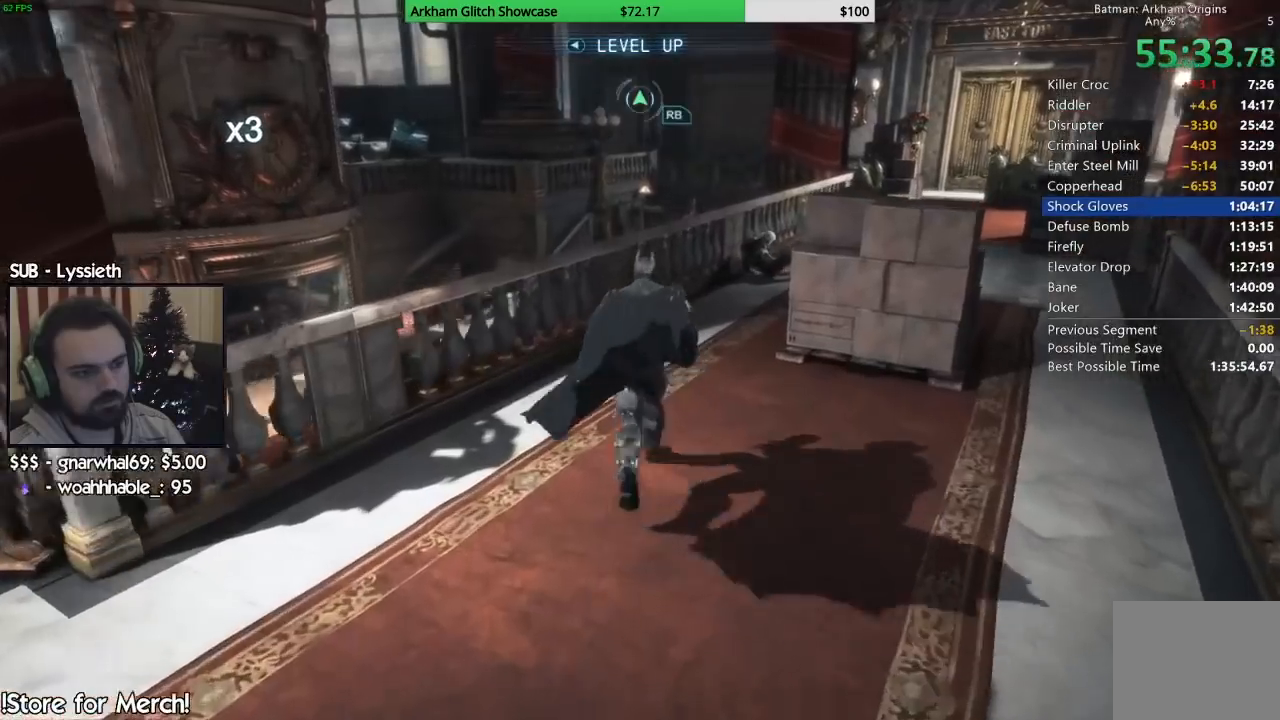
{"buttons": ["CROSS", "SQUARE"], "left_stick": "up", "right_stick": "center", "events": [[467, "SQUARE", "down"]]}
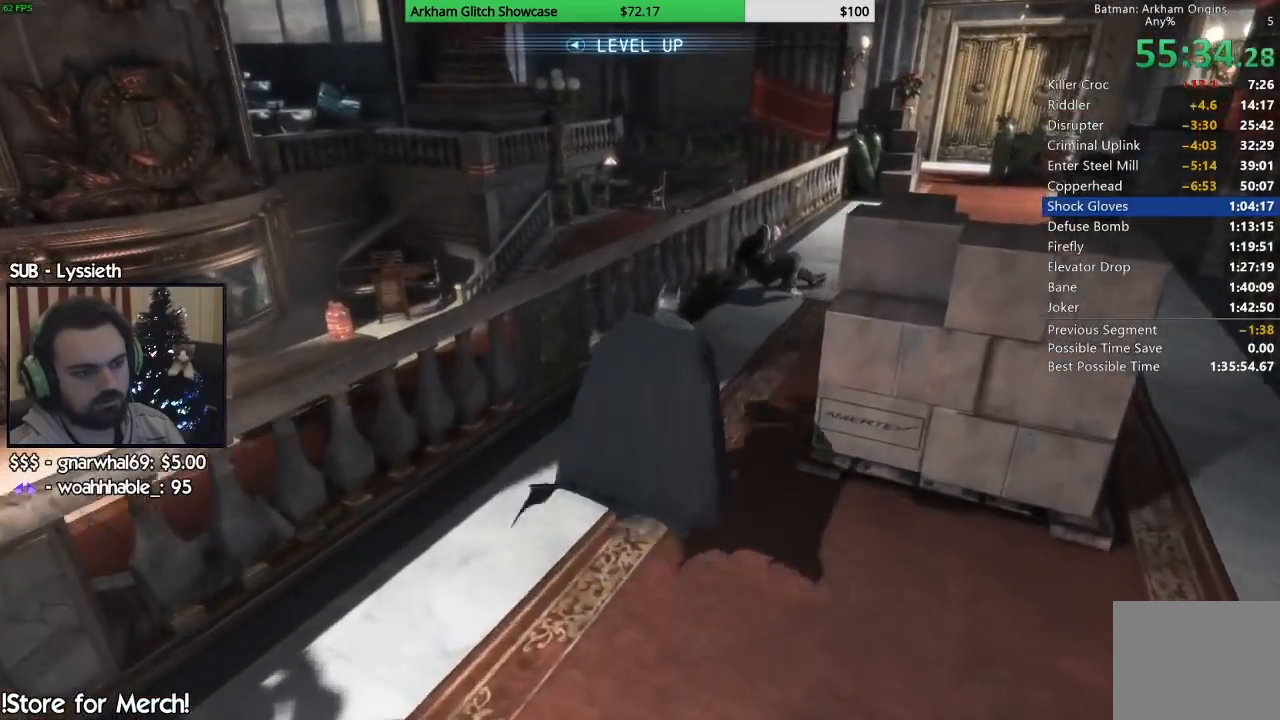
{"buttons": ["R2"], "left_stick": "up-right", "right_stick": "left", "events": [[83, "left_stick", "up-right"], [167, "SQUARE", "up"], [200, "CROSS", "up"], [333, "right_stick", "left"], [400, "R2", "down"]]}
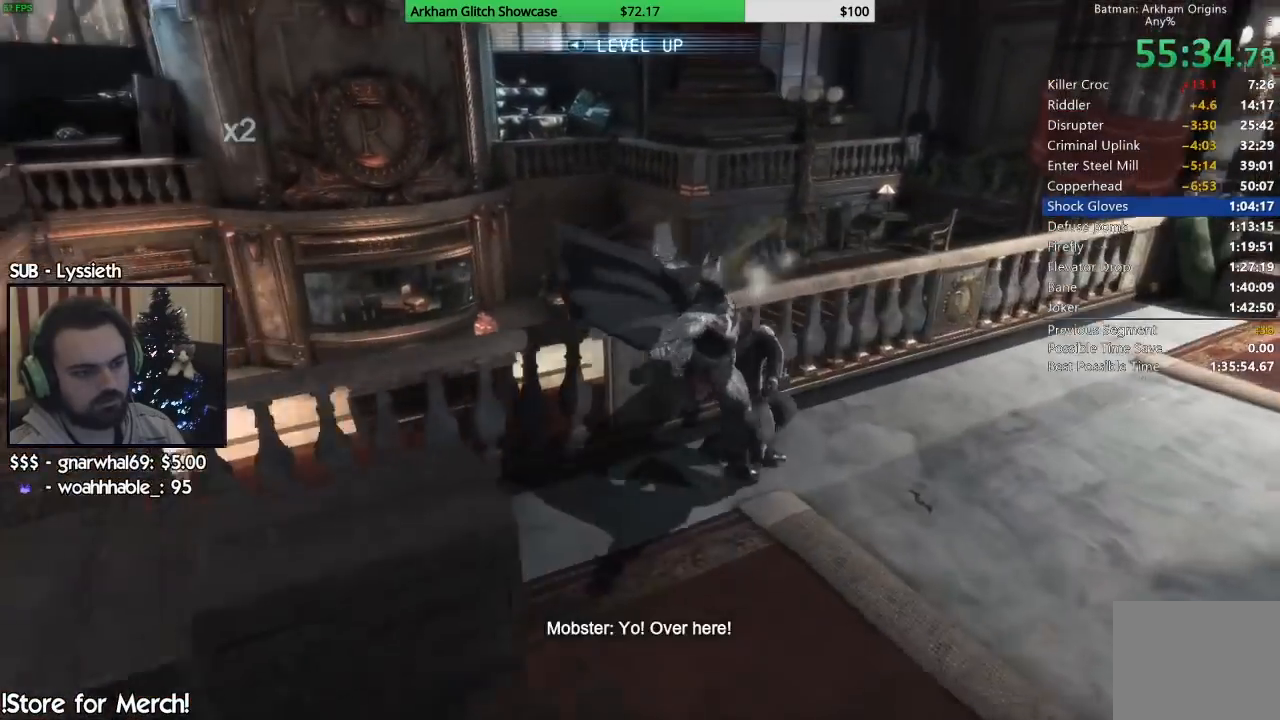
{"buttons": ["R2"], "left_stick": "up-right", "right_stick": "left", "events": [[133, "TRIANGLE", "down"], [250, "TRIANGLE", "up"], [317, "TRIANGLE", "down"], [417, "TRIANGLE", "up"]]}
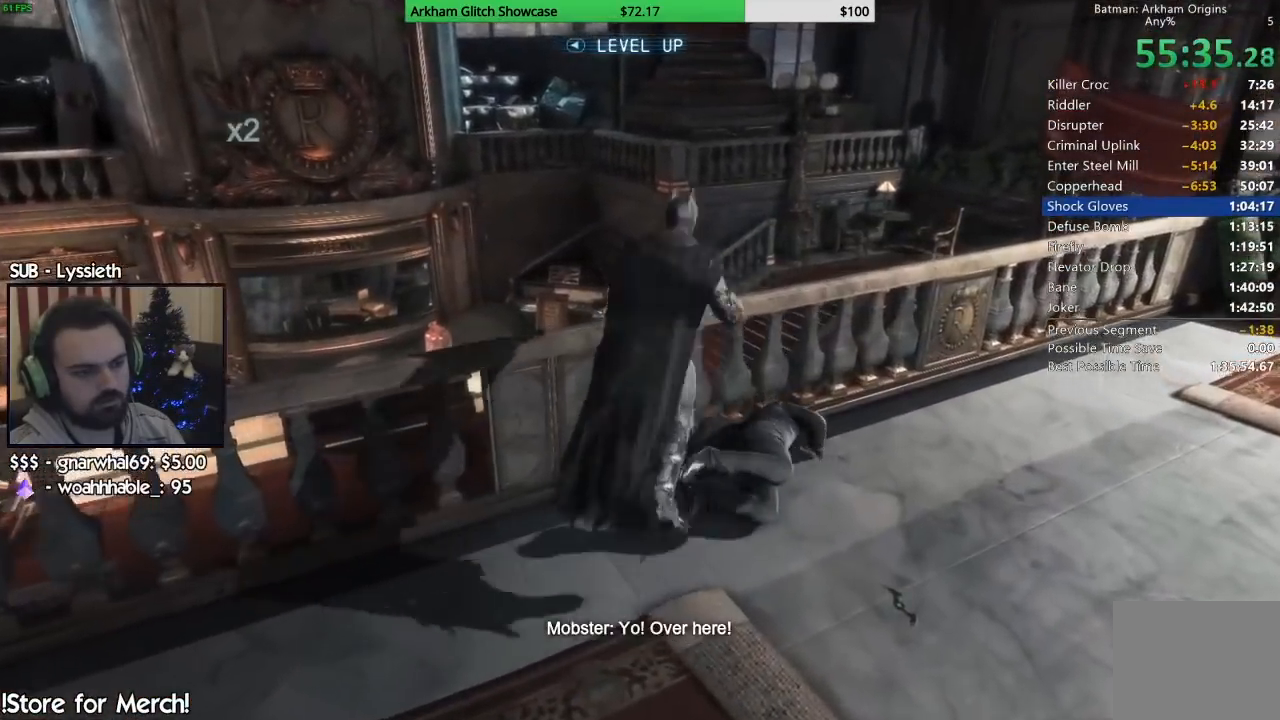
{"buttons": ["R2"], "left_stick": "up-right", "right_stick": "left", "events": []}
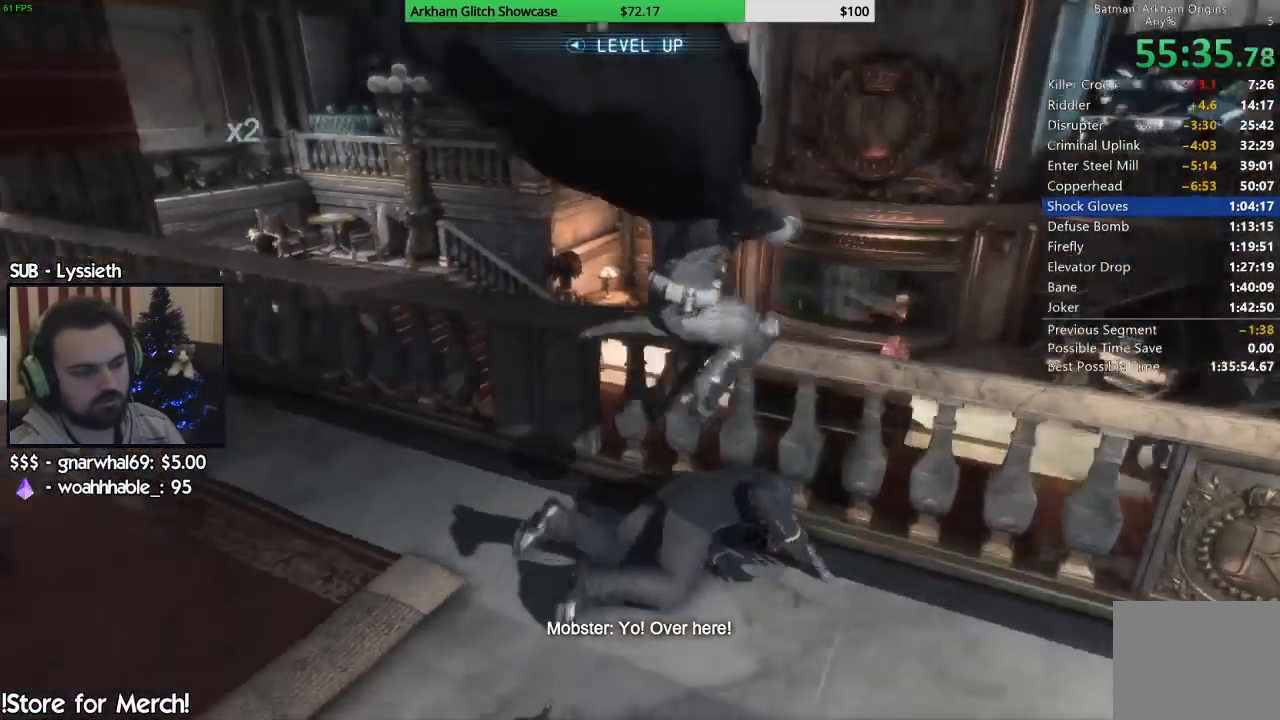
{"buttons": ["R2"], "left_stick": "center", "right_stick": "center"}
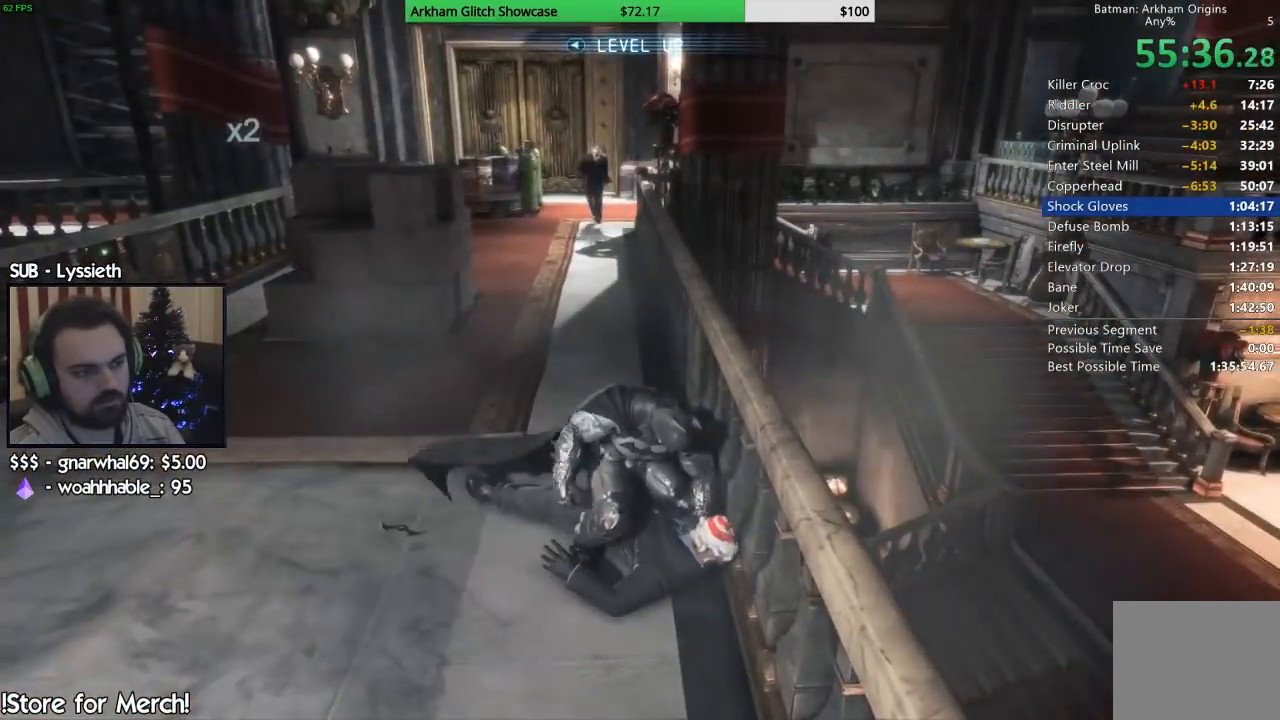
{"buttons": [], "left_stick": "up", "right_stick": "left", "events": [[100, "right_stick", "left"], [217, "left_stick", "up"], [467, "R2", "up"]]}
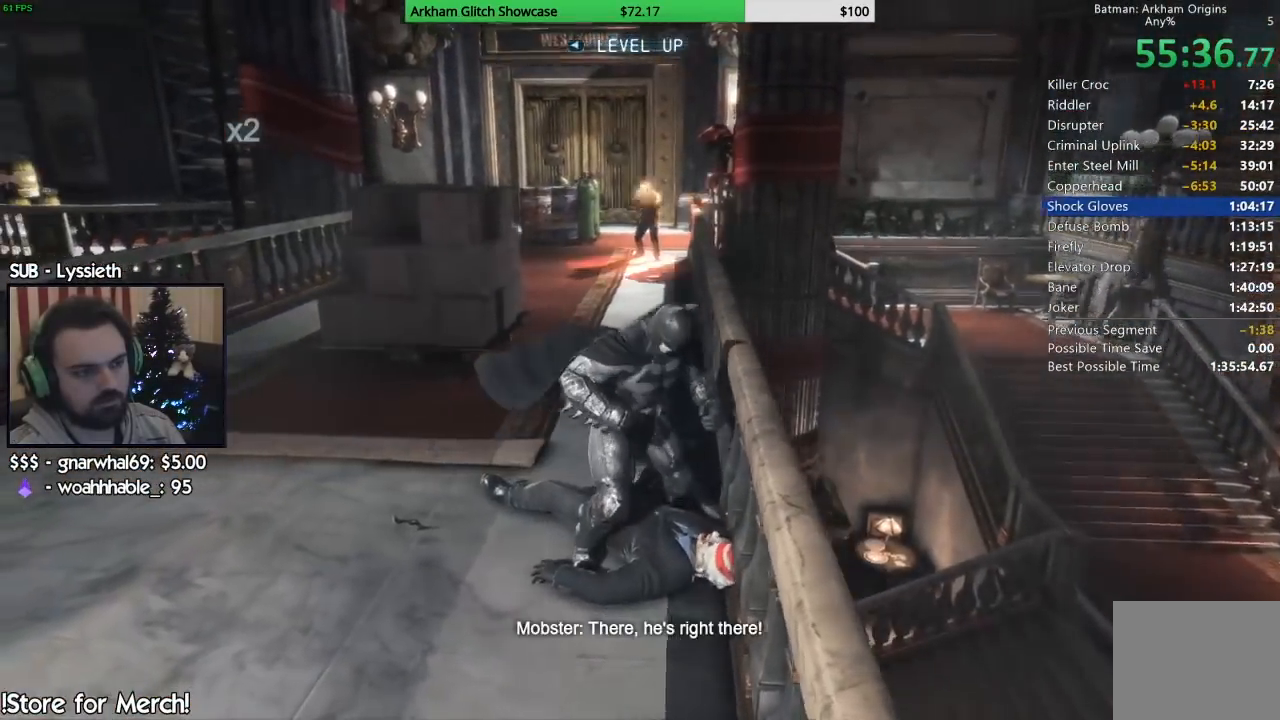
{"buttons": [], "left_stick": "up", "right_stick": "left", "events": [[367, "L2", "down"], [500, "L2", "up"]]}
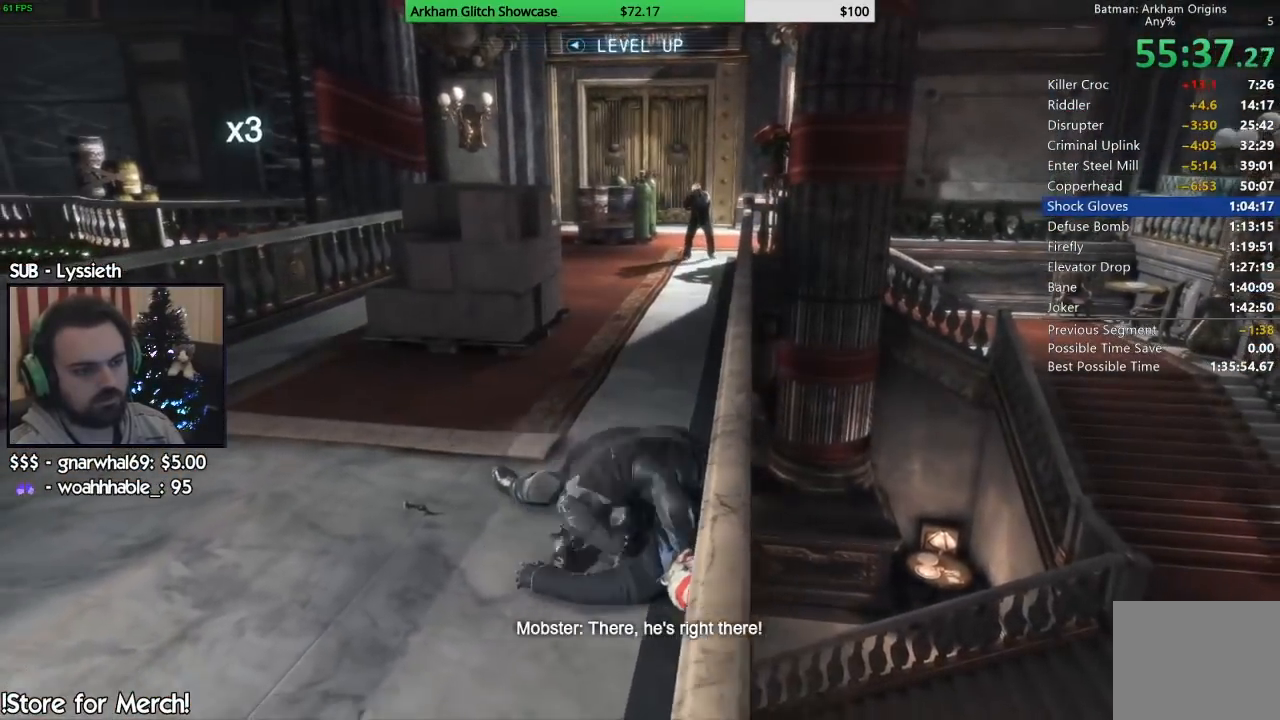
{"buttons": ["CROSS"], "left_stick": "up", "right_stick": "center", "events": [[83, "right_stick", "right"], [300, "right_stick", "center"], [317, "CROSS", "down"]]}
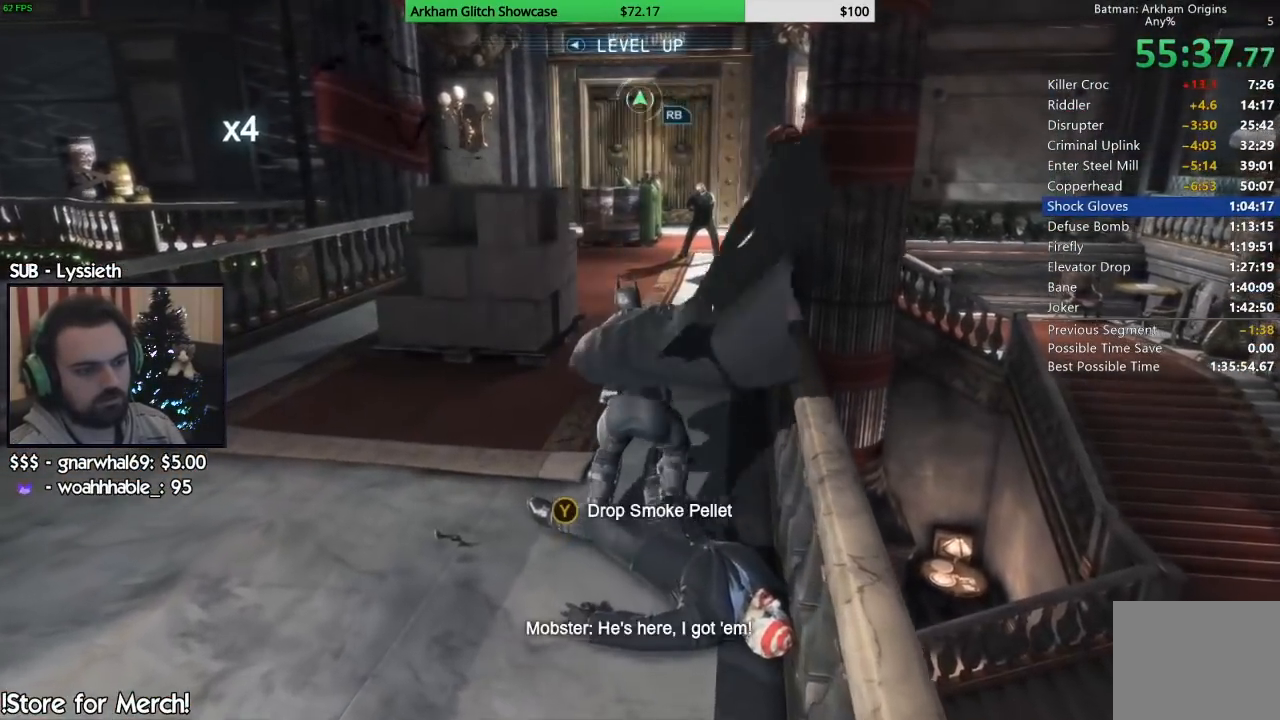
{"buttons": ["CROSS"], "left_stick": "up", "right_stick": "center", "events": []}
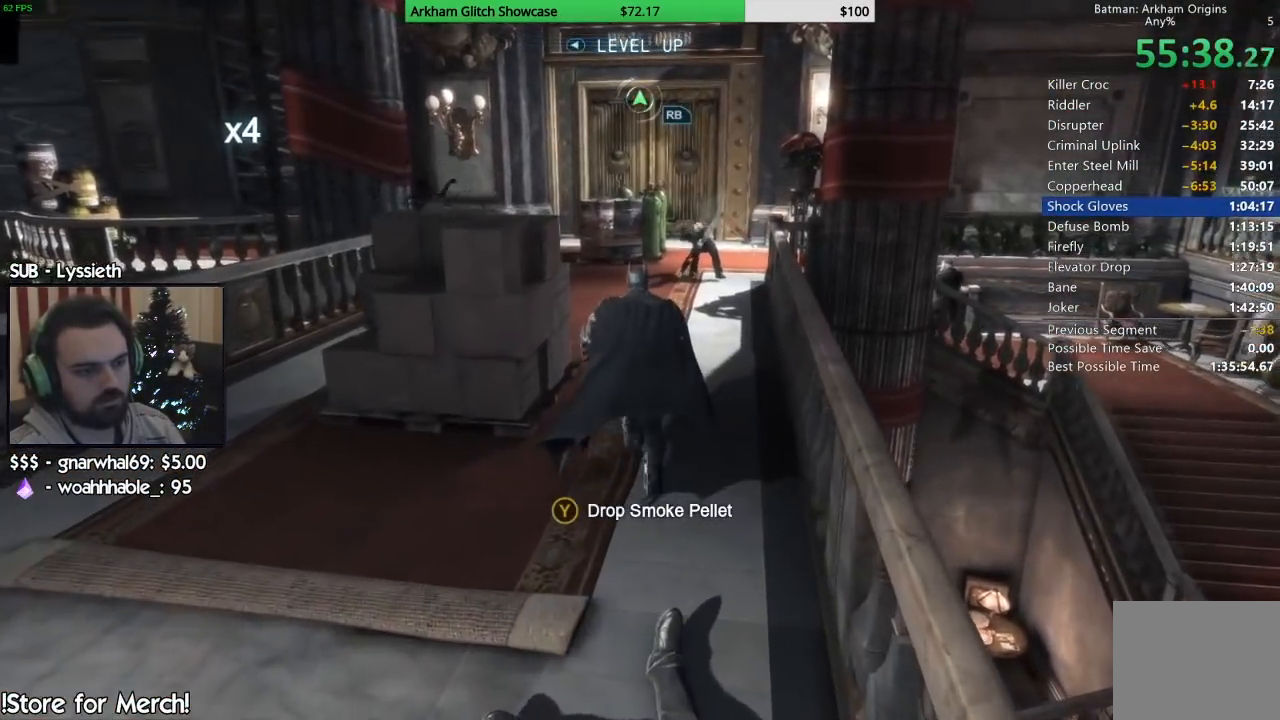
{"buttons": ["CROSS"], "left_stick": "up", "right_stick": "center", "events": []}
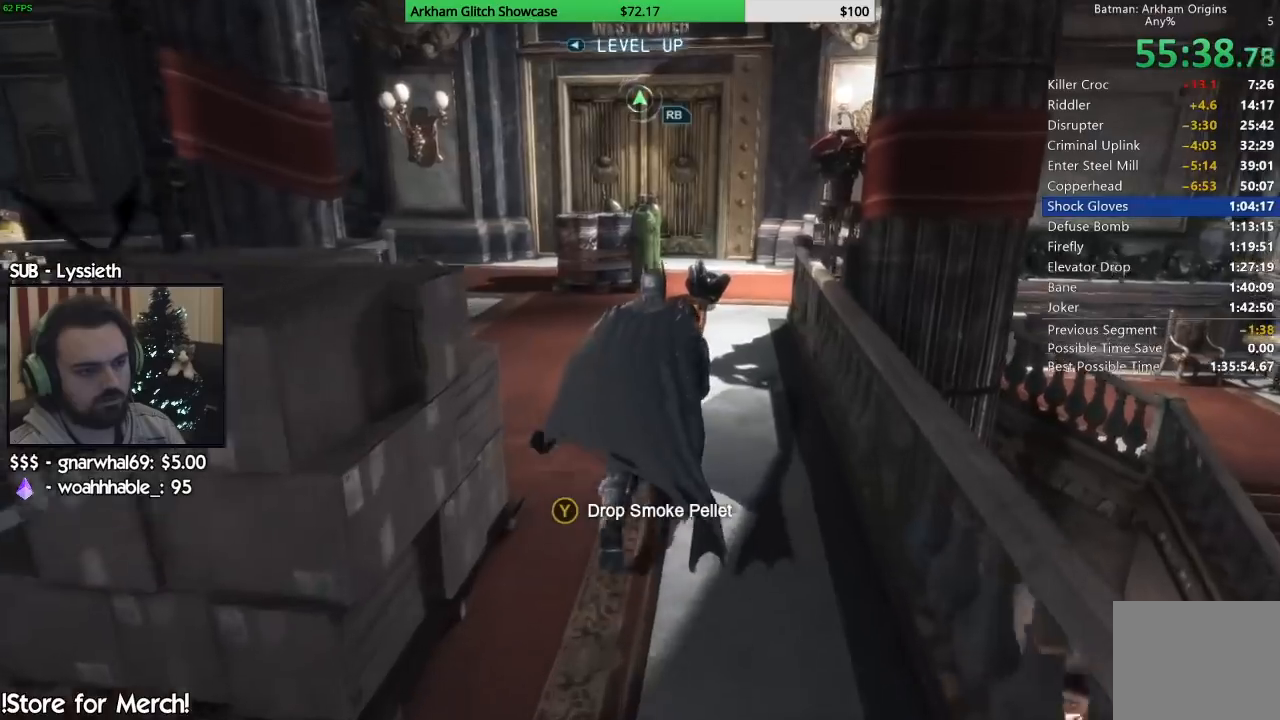
{"buttons": ["CROSS"], "left_stick": "up", "right_stick": "center", "events": []}
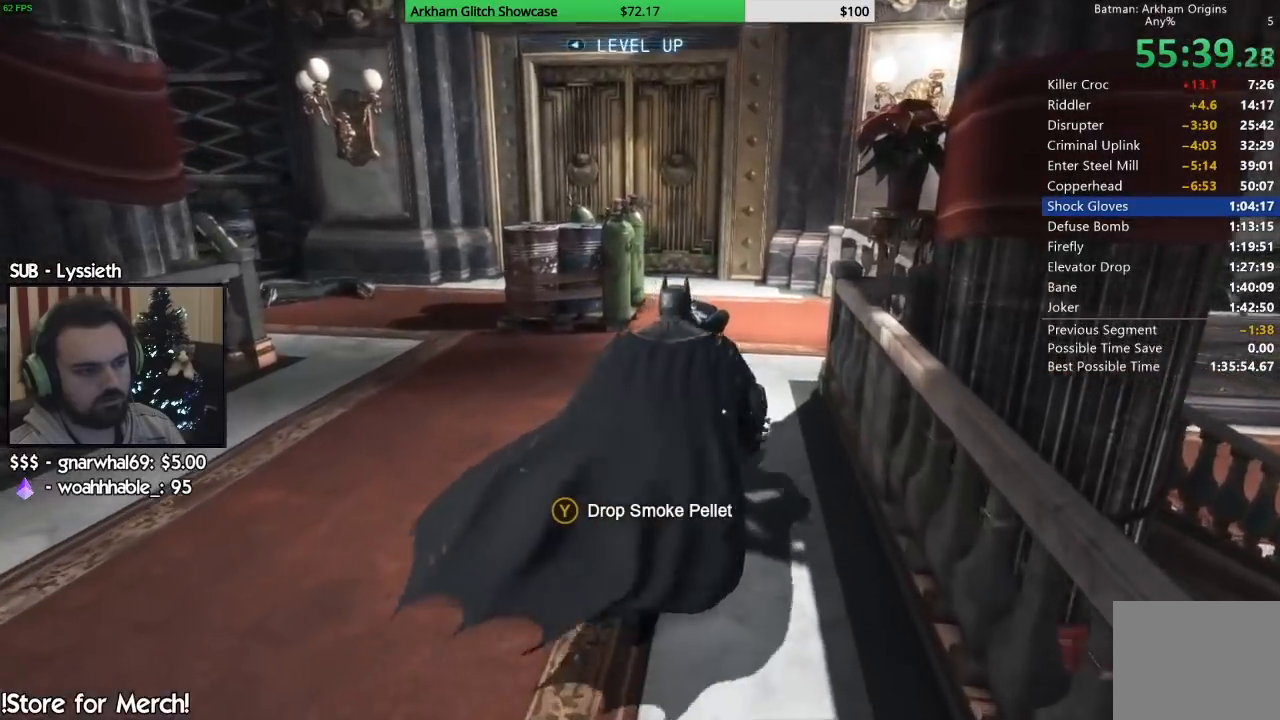
{"buttons": ["CROSS"], "left_stick": "up", "right_stick": "center", "events": []}
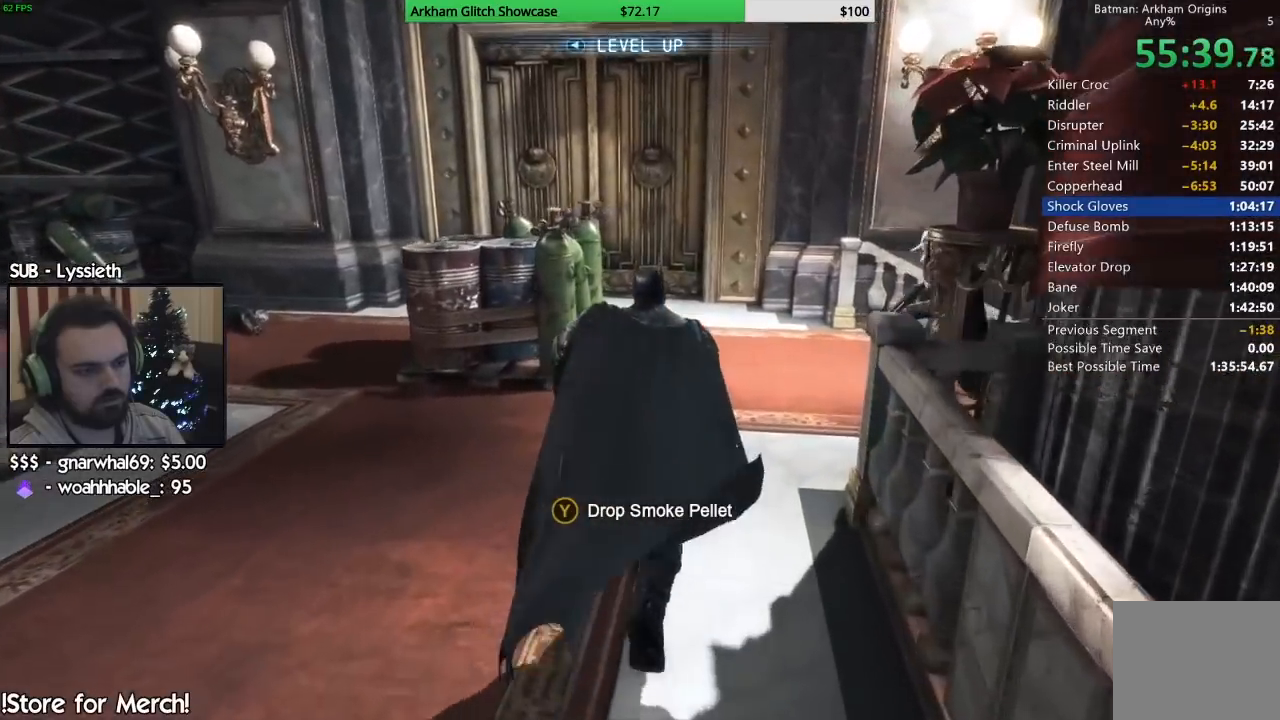
{"buttons": ["CROSS", "R2"], "left_stick": "up-right", "right_stick": "center", "events": [[117, "R2", "down"], [183, "left_stick", "up-right"]]}
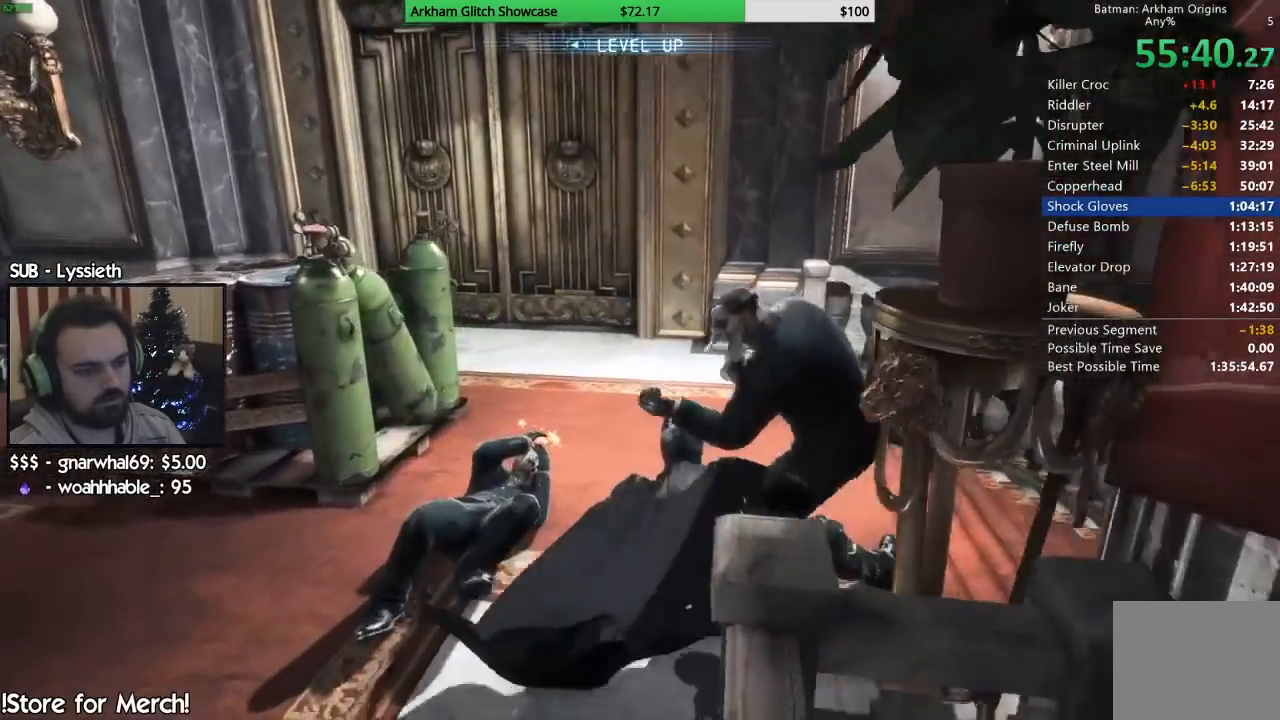
{"buttons": ["TRIANGLE", "R2"], "left_stick": "down-left", "right_stick": "center", "events": [[50, "CROSS", "up"], [67, "left_stick", "up"], [200, "TRIANGLE", "down"], [250, "left_stick", "down-left"], [300, "TRIANGLE", "up"], [367, "TRIANGLE", "down"], [450, "TRIANGLE", "up"], [500, "TRIANGLE", "down"]]}
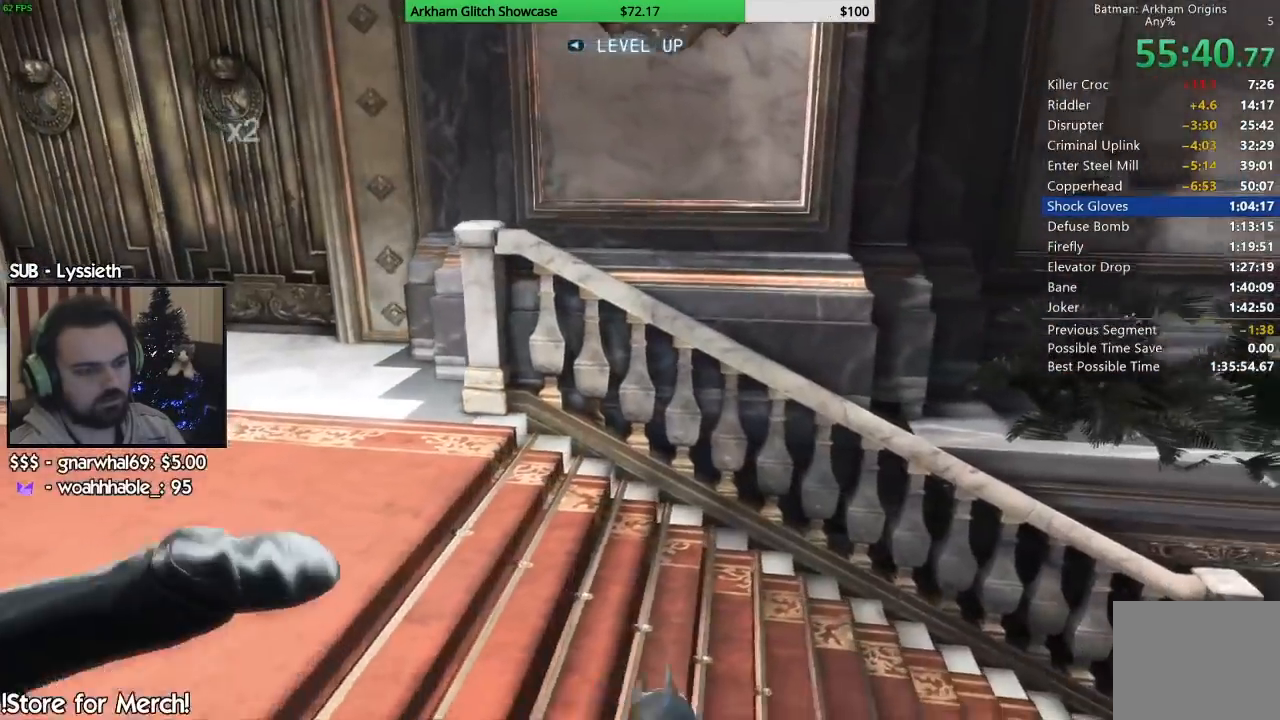
{"buttons": ["R2"], "left_stick": "down-left", "right_stick": "down-left", "events": [[100, "TRIANGLE", "up"], [200, "TRIANGLE", "down"], [317, "TRIANGLE", "up"], [483, "right_stick", "down-left"]]}
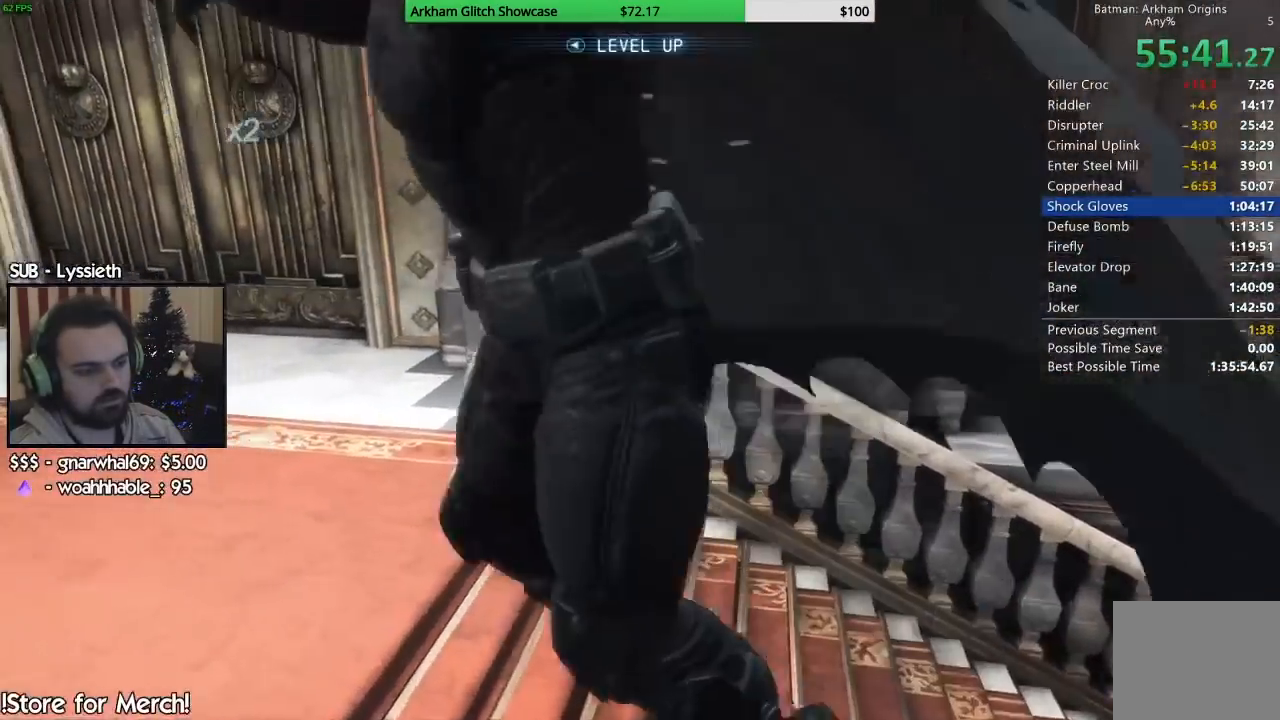
{"buttons": ["R2"], "left_stick": "left", "right_stick": "left", "events": [[33, "left_stick", "left"], [267, "left_stick", "down-left"], [467, "right_stick", "left"], [483, "left_stick", "left"]]}
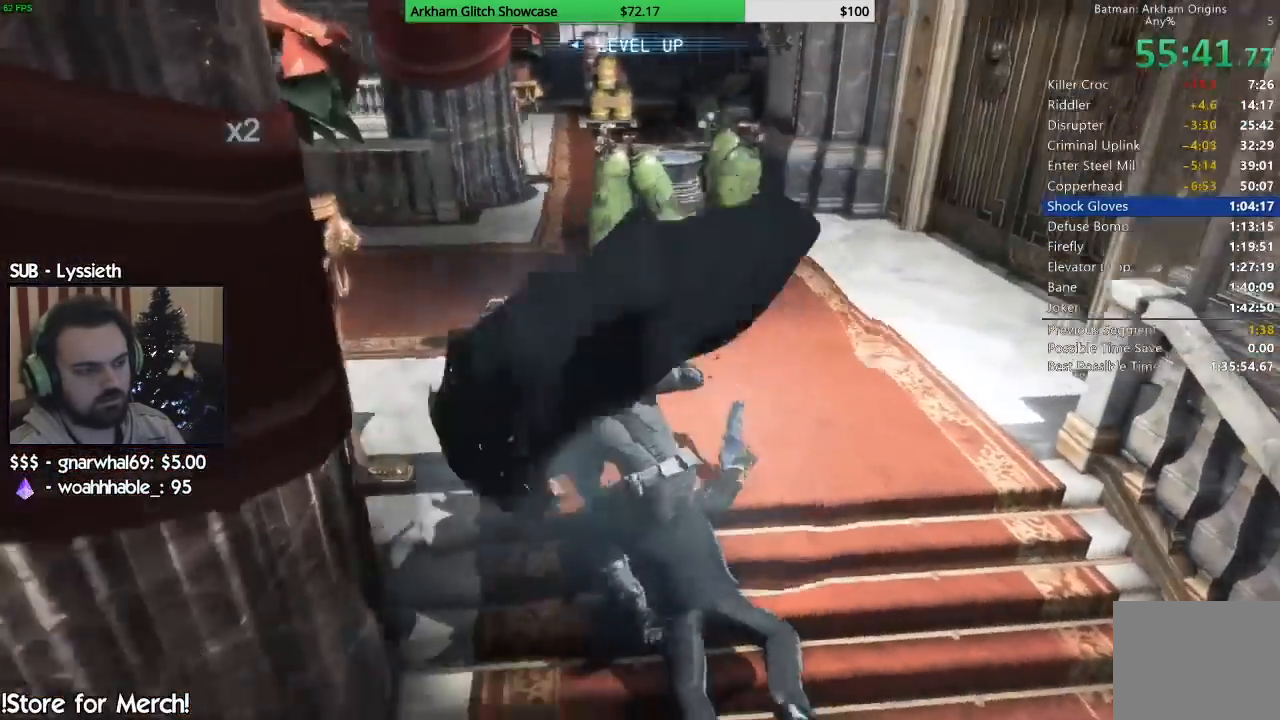
{"buttons": ["R2"], "left_stick": "up", "right_stick": "center", "events": [[67, "left_stick", "down-left"], [367, "left_stick", "up"], [500, "right_stick", "center"]]}
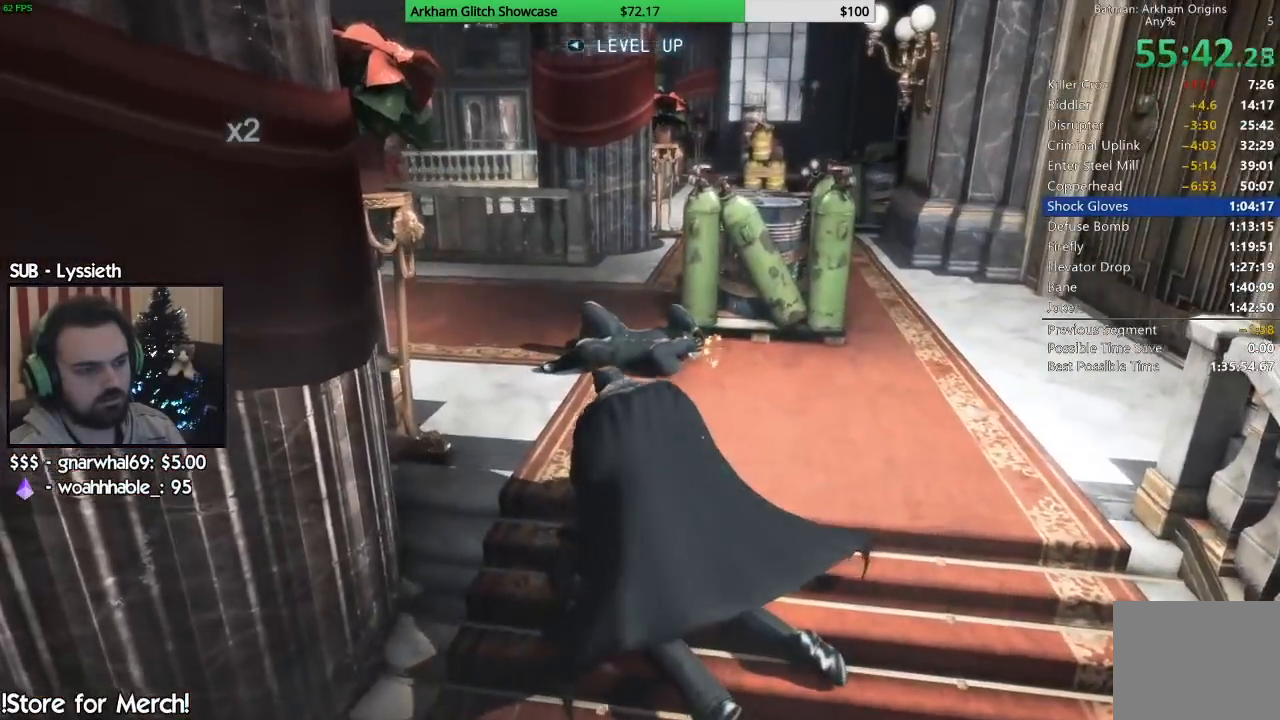
{"buttons": ["TRIANGLE", "R2"], "left_stick": "up", "right_stick": "center", "events": [[433, "TRIANGLE", "down"]]}
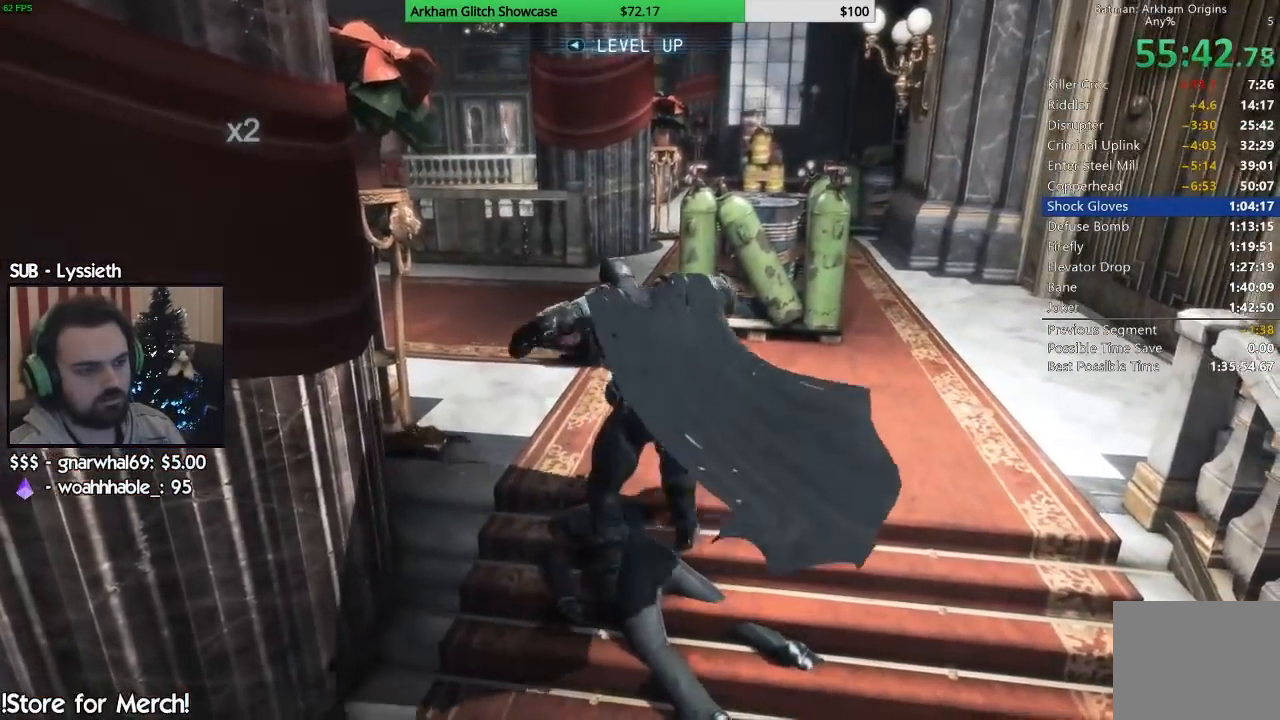
{"buttons": ["TRIANGLE", "R2"], "left_stick": "up", "right_stick": "center", "events": [[17, "TRIANGLE", "up"], [117, "TRIANGLE", "down"], [200, "TRIANGLE", "up"], [267, "TRIANGLE", "down"], [367, "TRIANGLE", "up"], [417, "TRIANGLE", "down"]]}
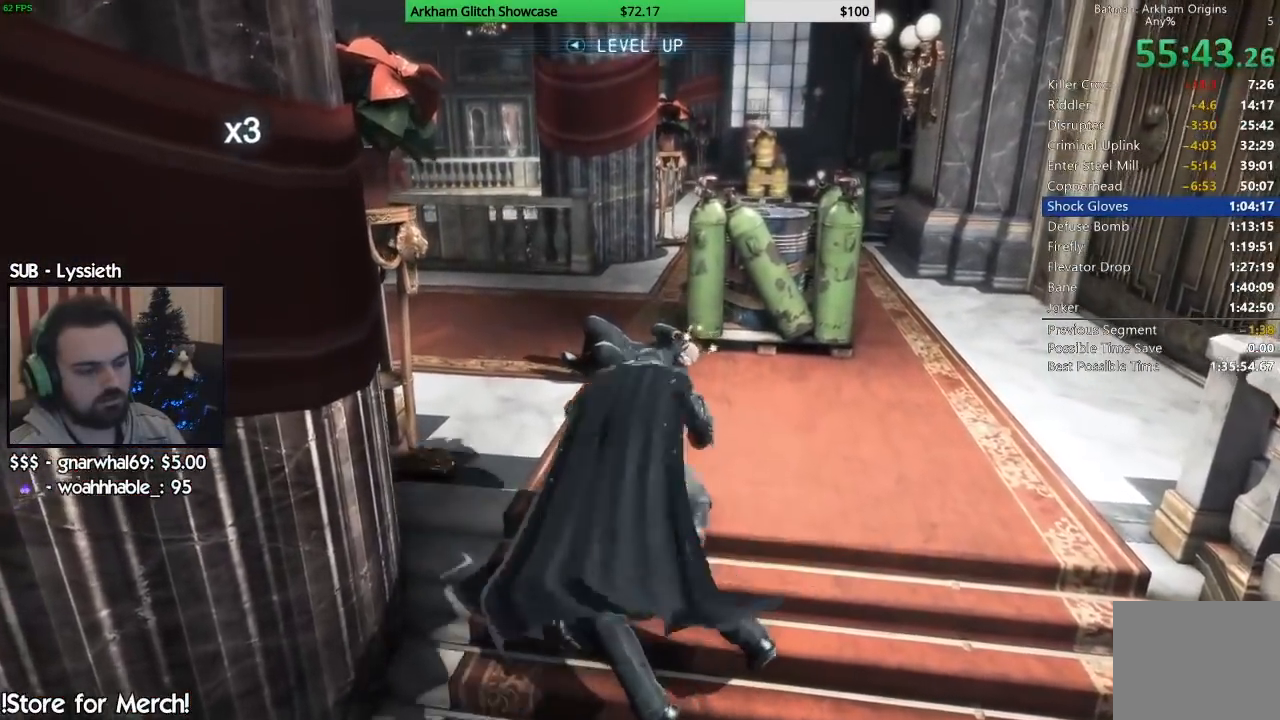
{"buttons": ["R2"], "left_stick": "center", "right_stick": "left", "events": [[17, "TRIANGLE", "up"], [100, "TRIANGLE", "down"], [167, "TRIANGLE", "up"], [283, "right_stick", "left"], [467, "left_stick", "center"]]}
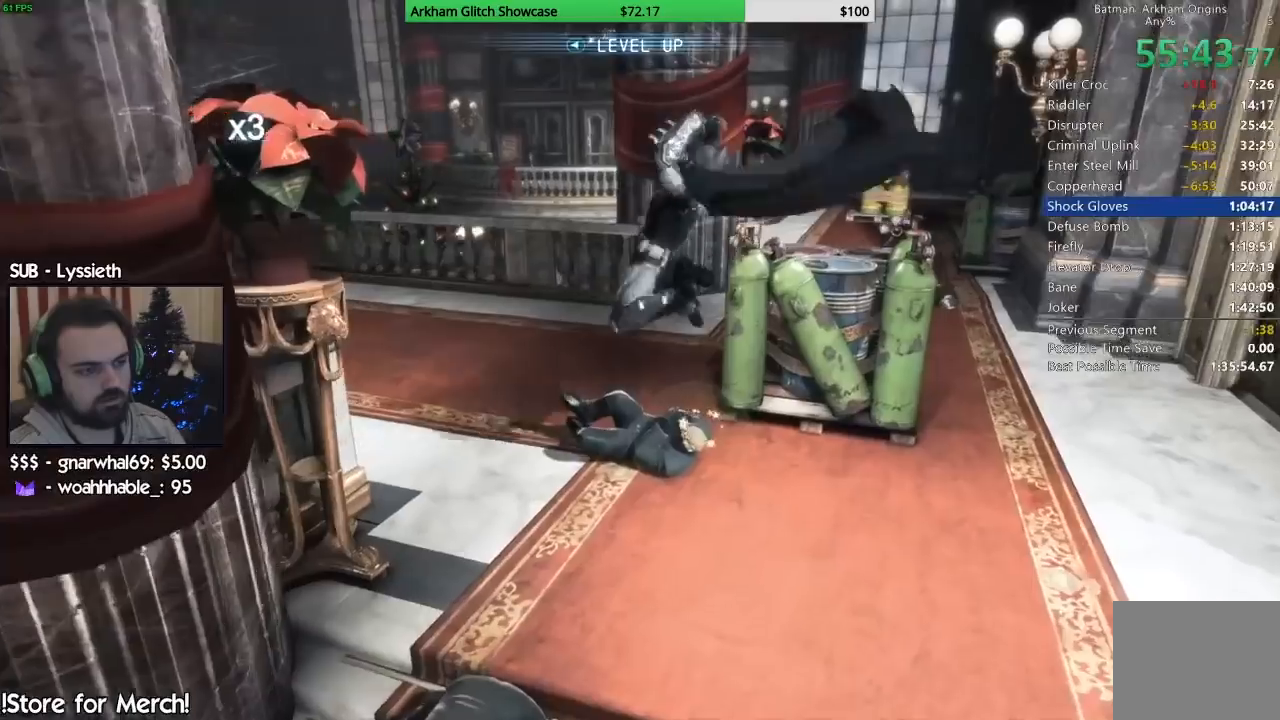
{"buttons": ["R2"], "left_stick": "center", "right_stick": "left"}